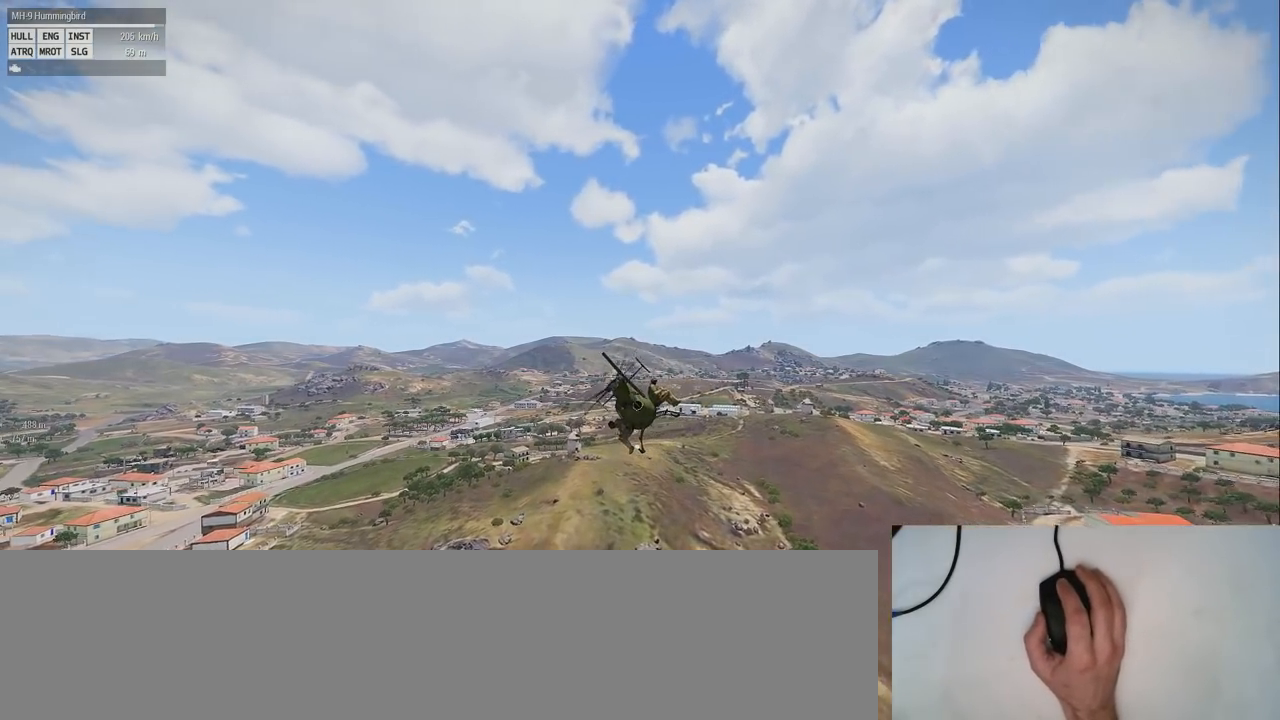
Gameplay with keyboard and mouse; each line is a JSON object with the keys and mouse buttons held at the frame after it. "events" lists presses ("down") and releases ("up") of "1", "2", "3", "4", "5", "a", "alt", "c", "caps_lock", "ctrl", "d", "down", "e", "f", "g", "left", "q", "r", "right", "s", "shift", "space", "t", "tab", "up", "v", "w", "x", "z" and "mouse_wheel" between this image and that frame as [ms after this image, input, new state], when the widget could be followed in between. "mouse_wheel" = the "wheel" button of the "mouse" list. No other keys are recorded. "wheel" means that the mouse wheel is clicked or scrolled. Mouse movement is not recorded.
{"keys": ["shift"], "mouse": [], "events": []}
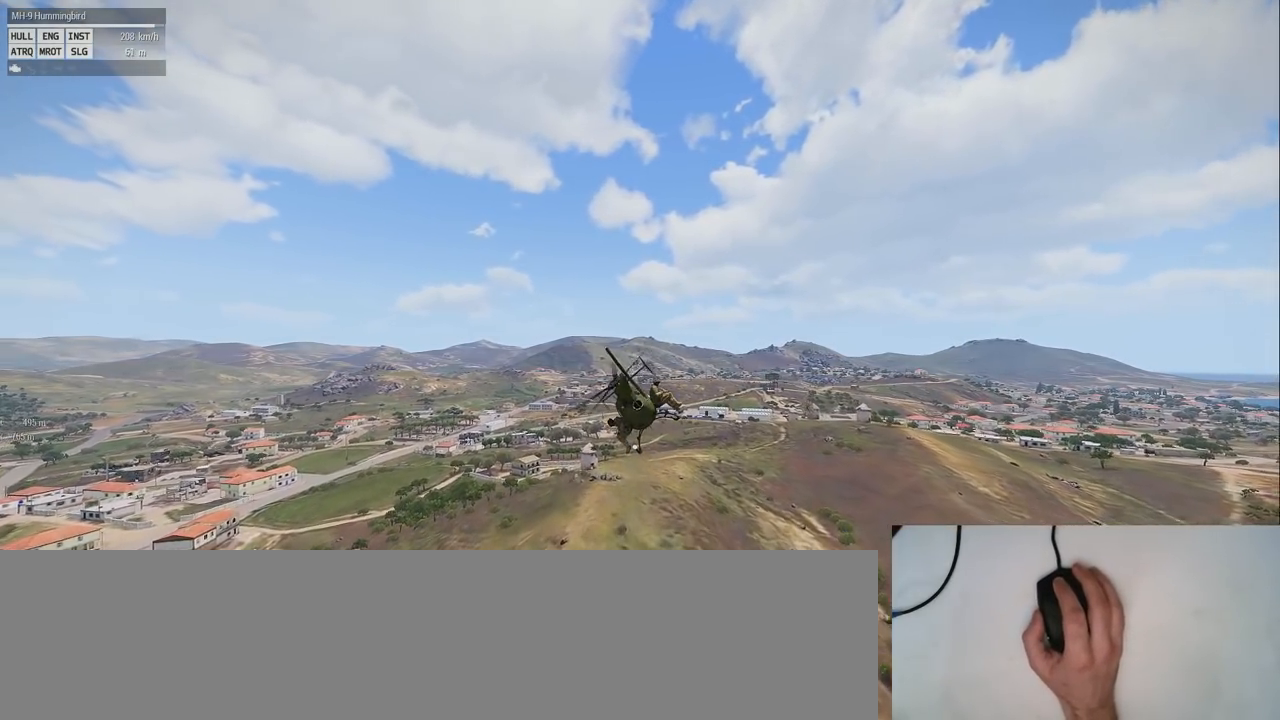
{"keys": ["shift"], "mouse": [], "events": []}
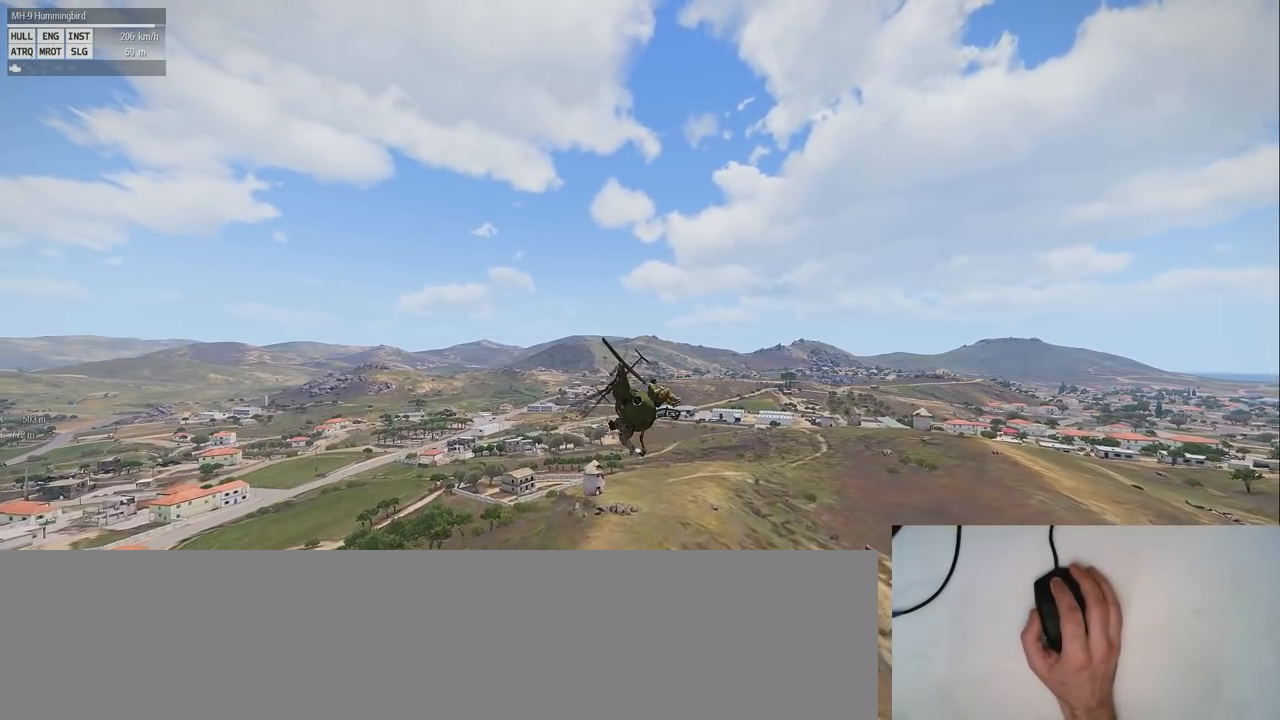
{"keys": ["shift"], "mouse": [], "events": []}
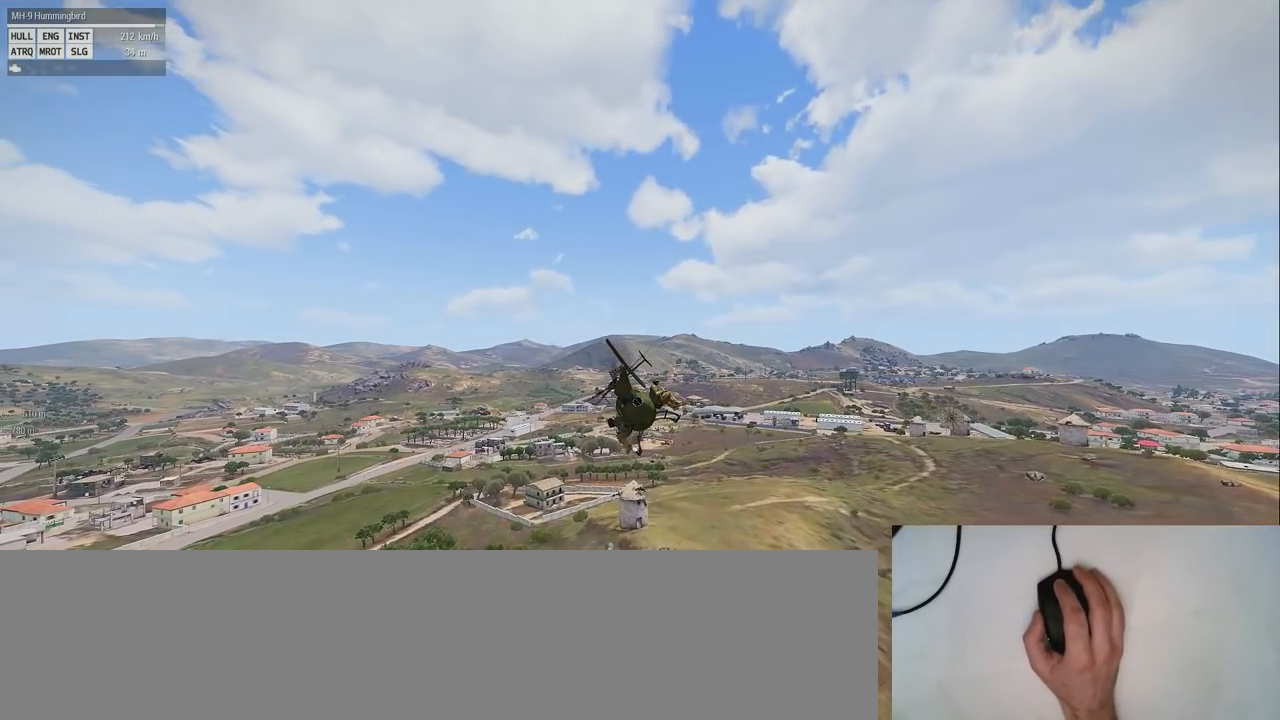
{"keys": ["shift"], "mouse": [], "events": []}
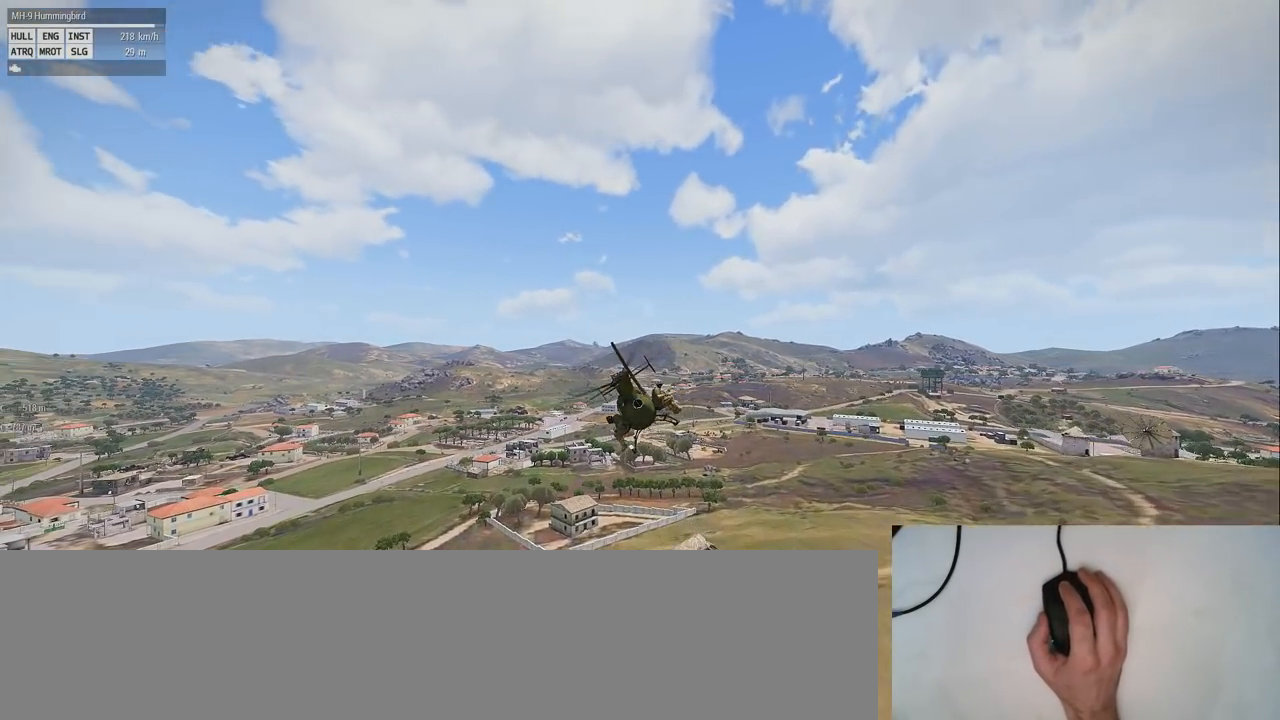
{"keys": ["shift"], "mouse": [], "events": []}
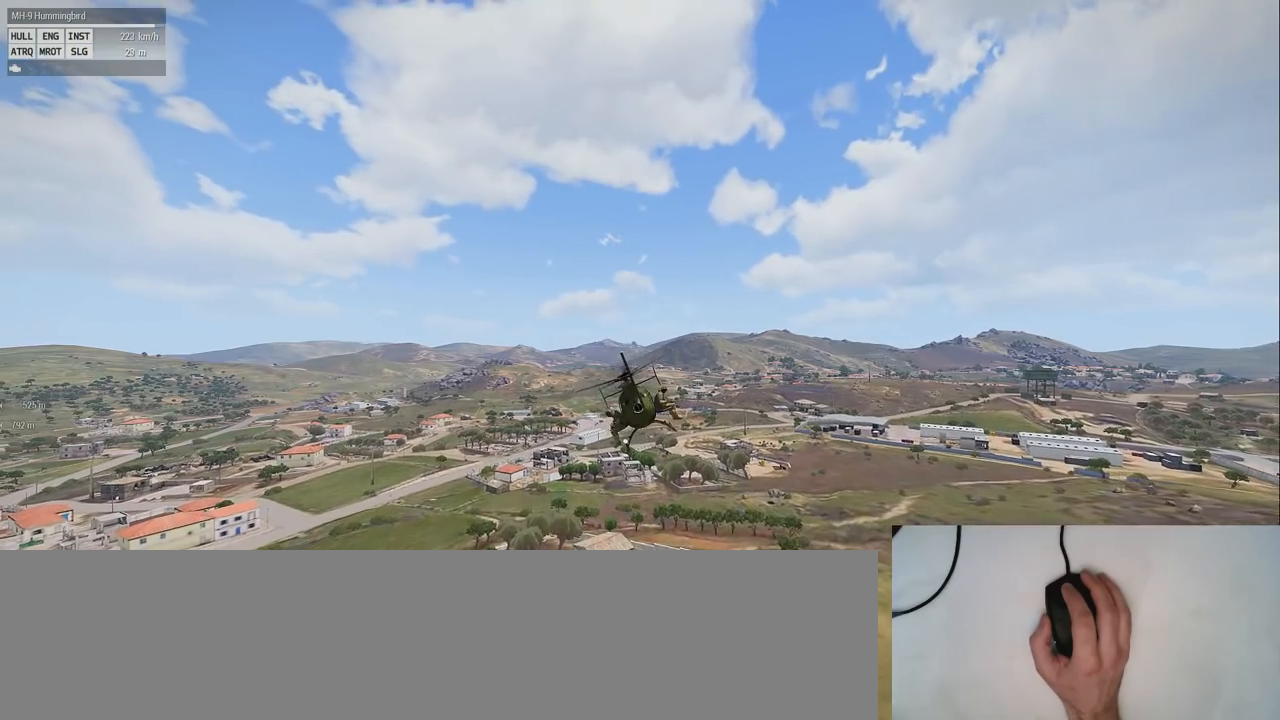
{"keys": ["shift"], "mouse": [], "events": []}
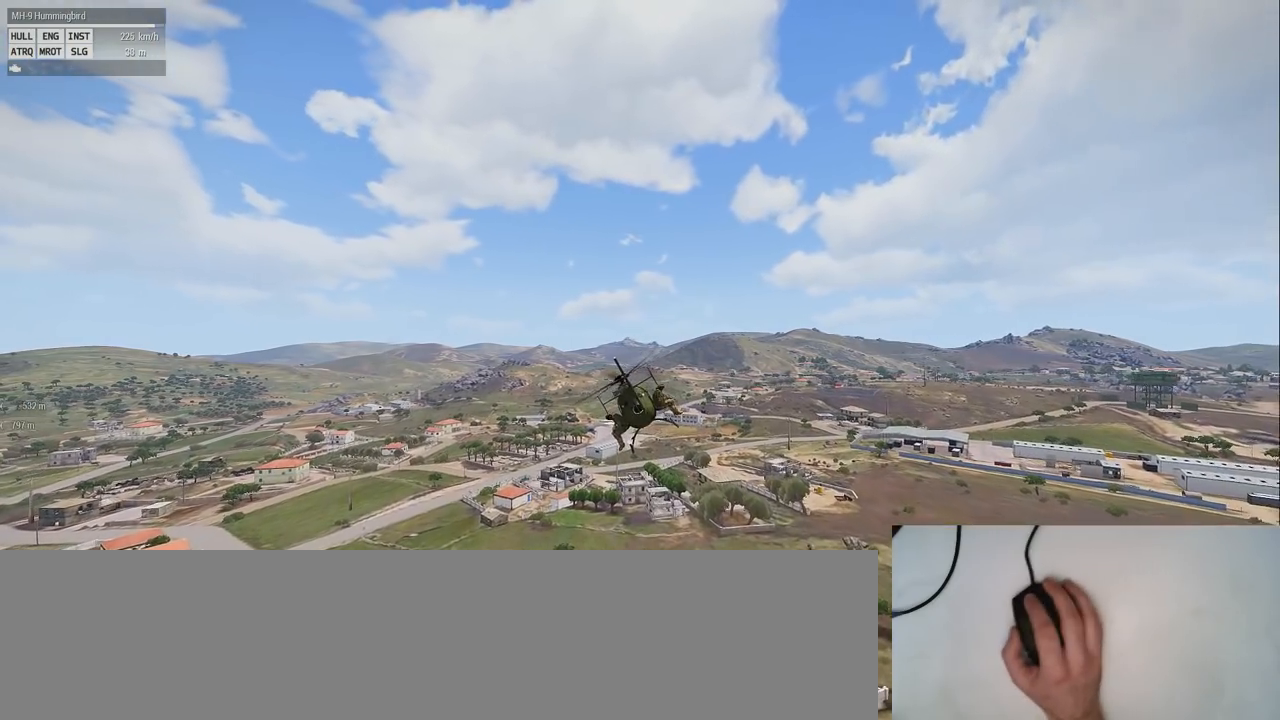
{"keys": ["shift"], "mouse": [], "events": []}
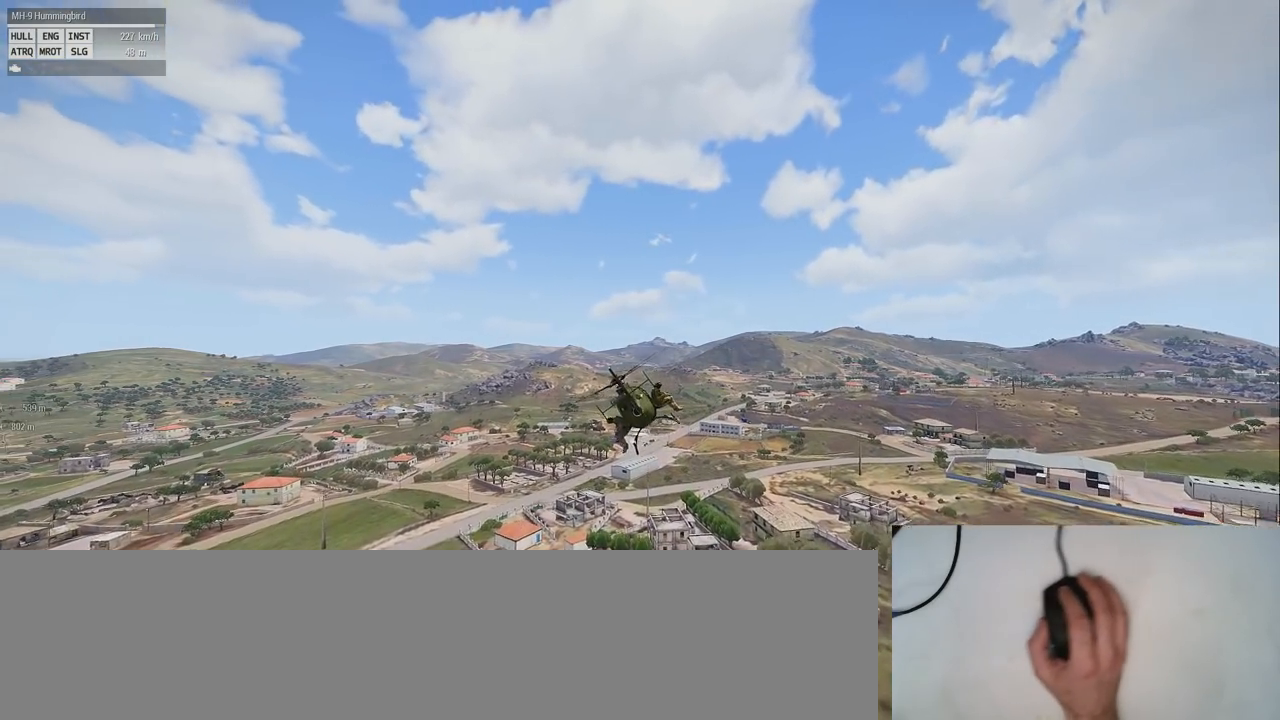
{"keys": ["shift"], "mouse": [], "events": []}
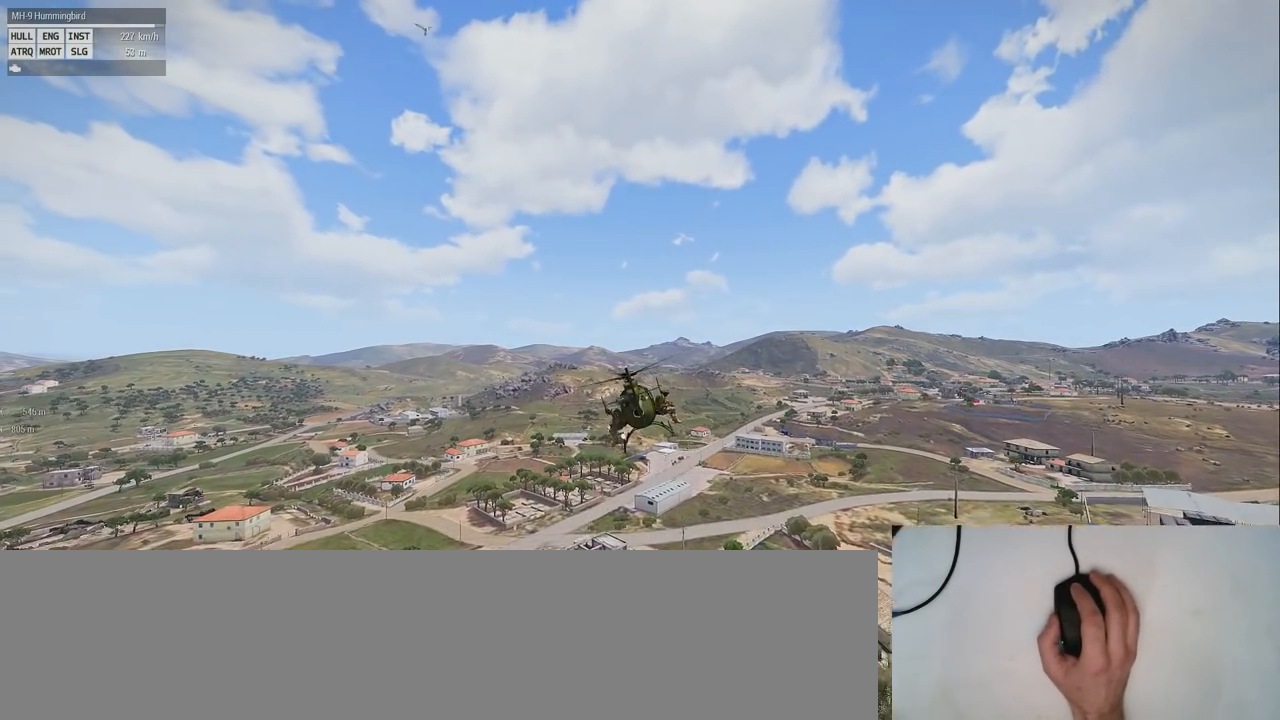
{"keys": ["shift"], "mouse": [], "events": []}
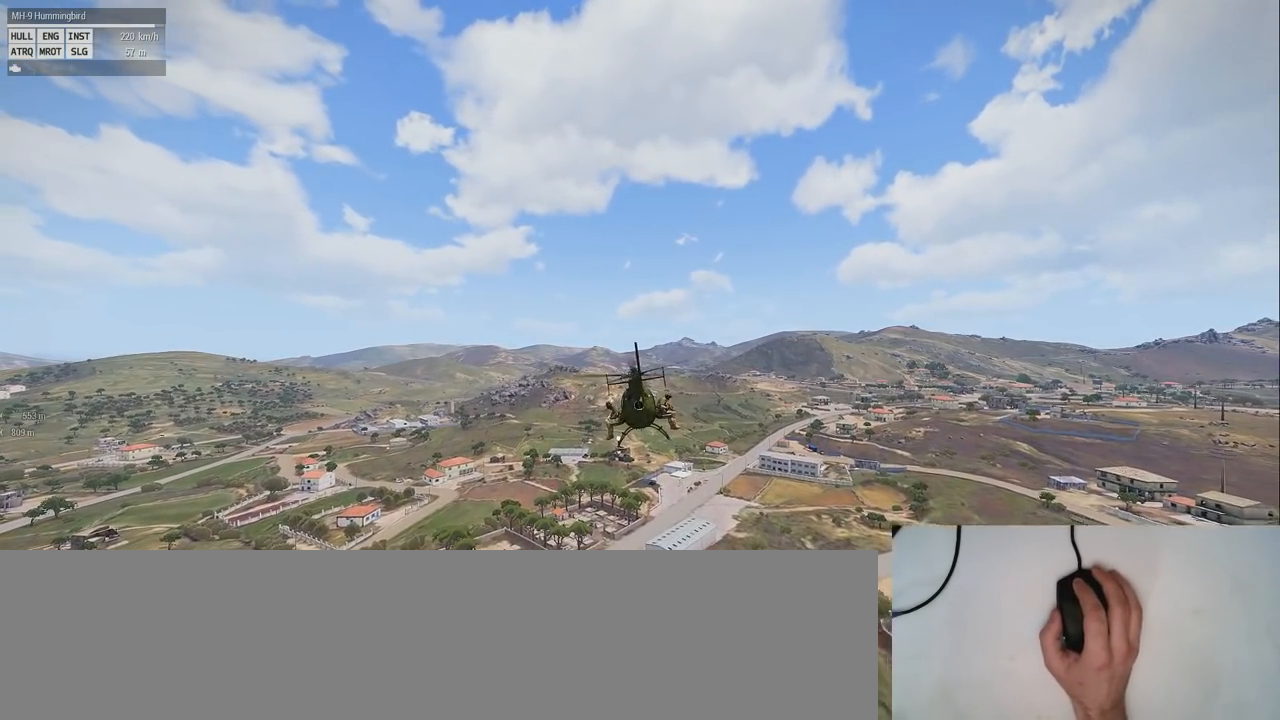
{"keys": ["shift"], "mouse": [], "events": []}
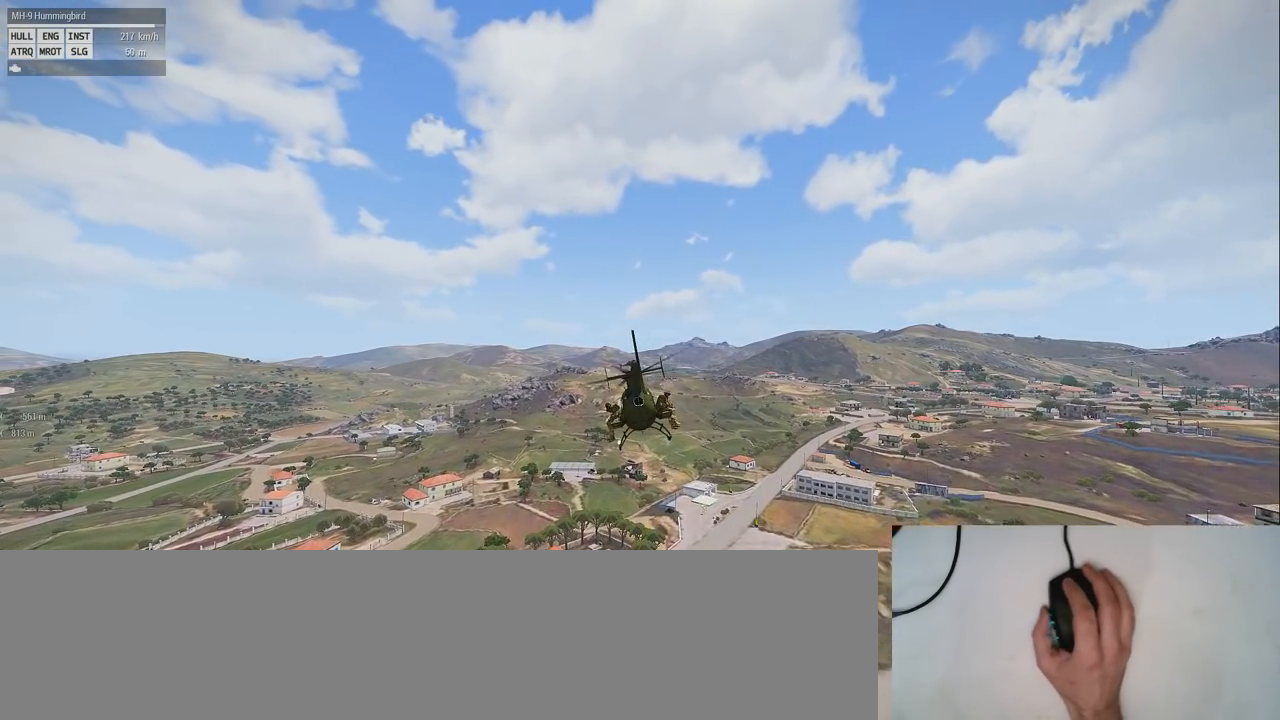
{"keys": ["shift"], "mouse": [], "events": []}
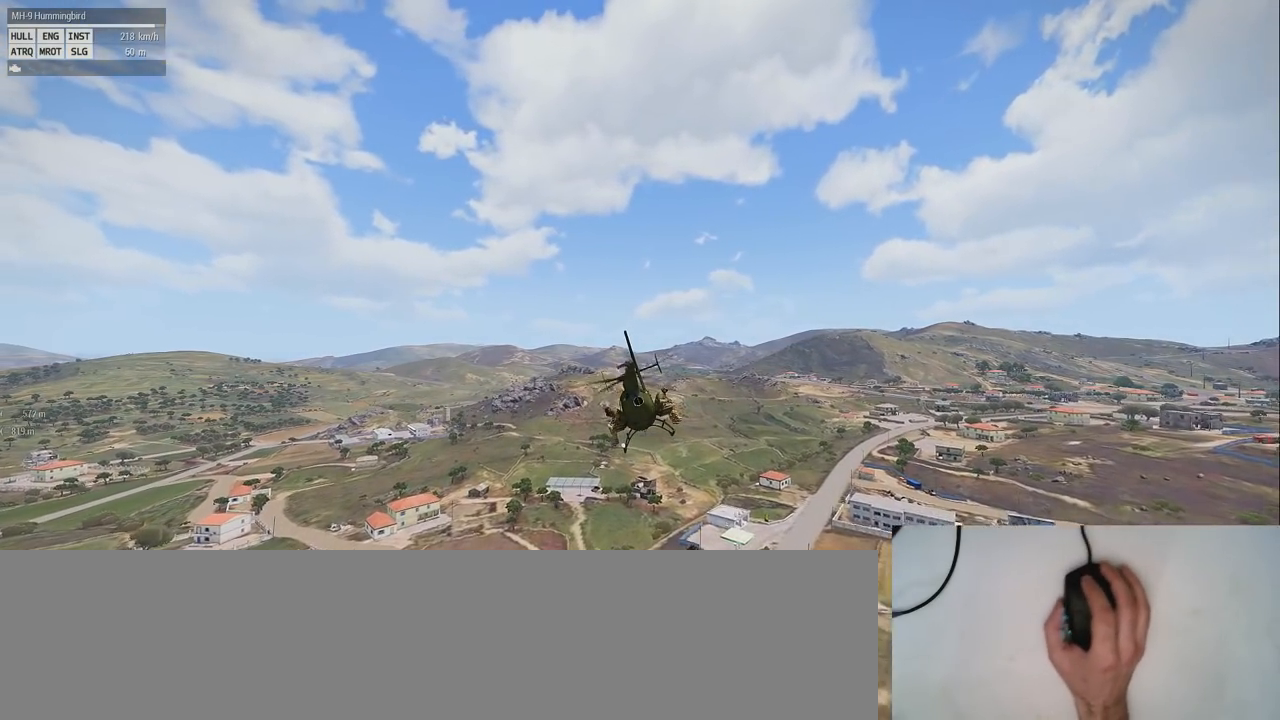
{"keys": ["shift"], "mouse": [], "events": []}
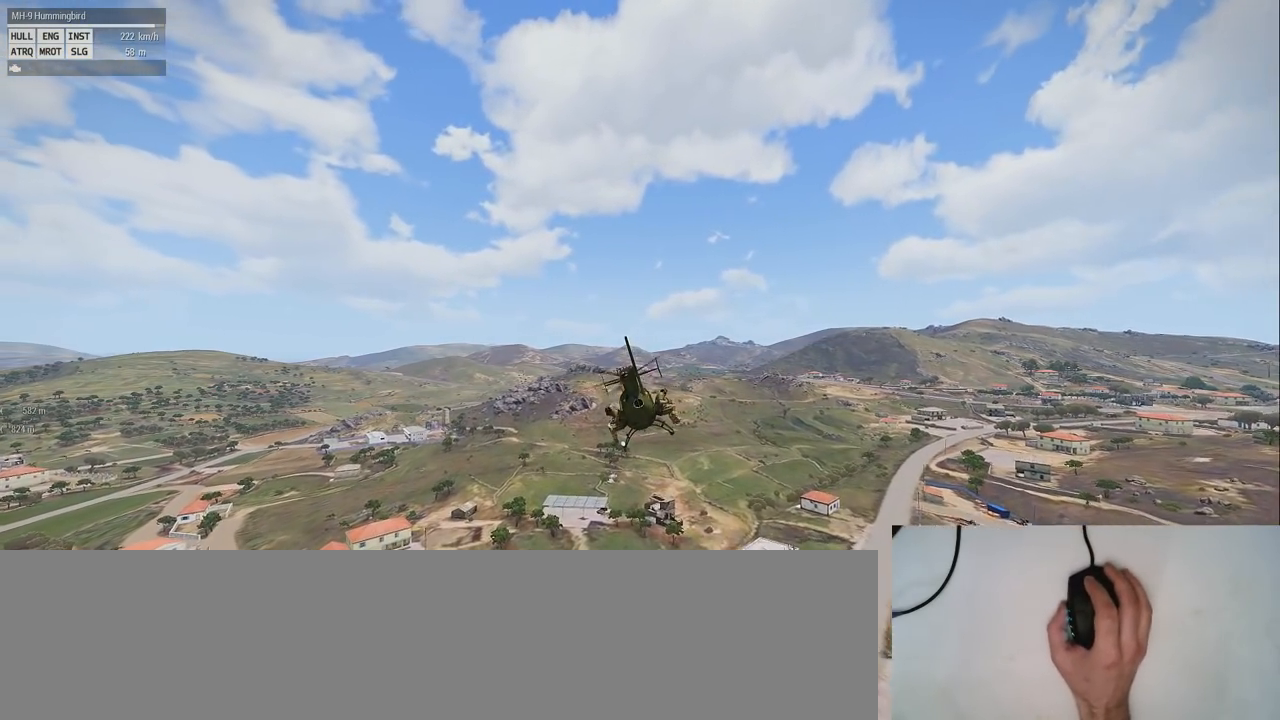
{"keys": ["shift"], "mouse": [], "events": []}
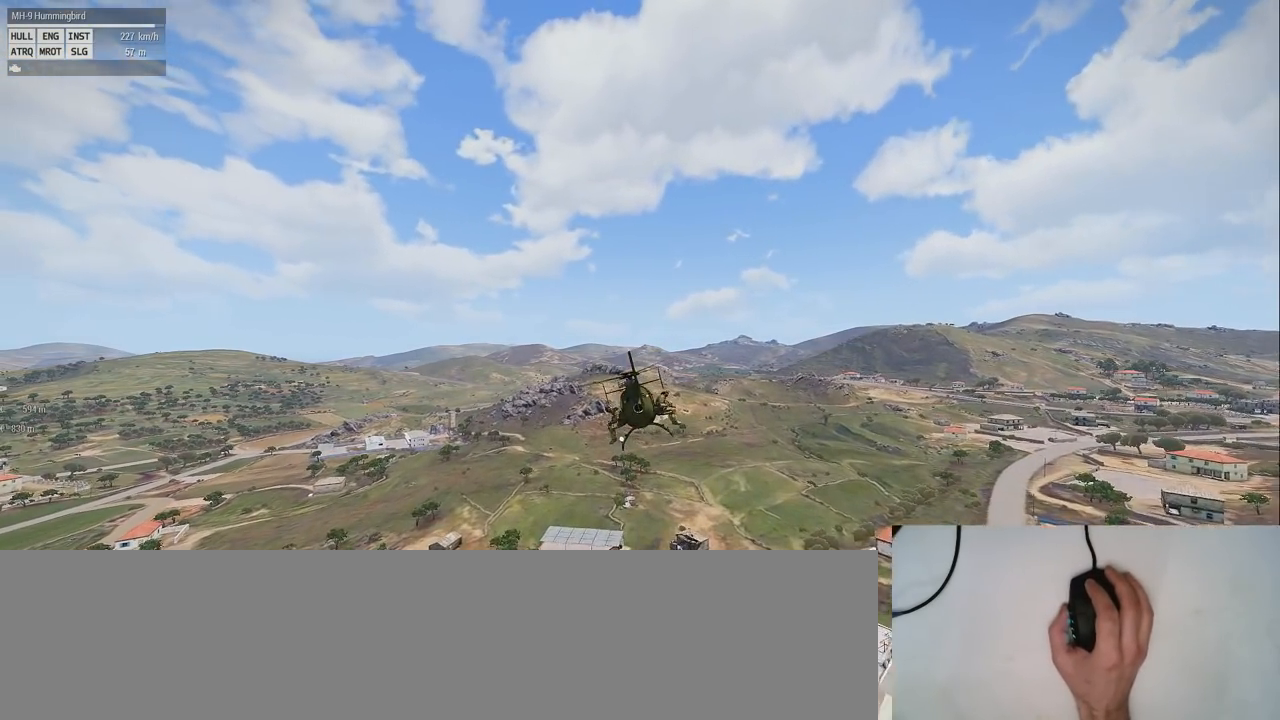
{"keys": ["shift"], "mouse": [], "events": []}
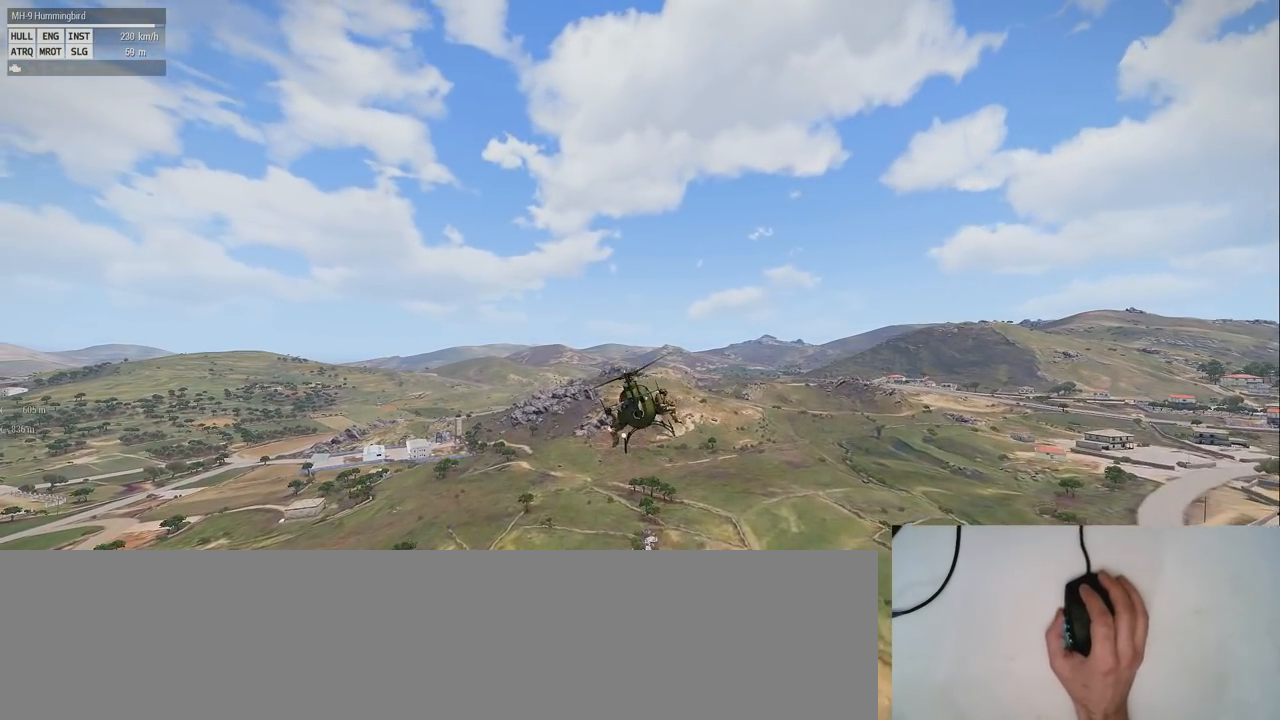
{"keys": ["shift"], "mouse": [], "events": []}
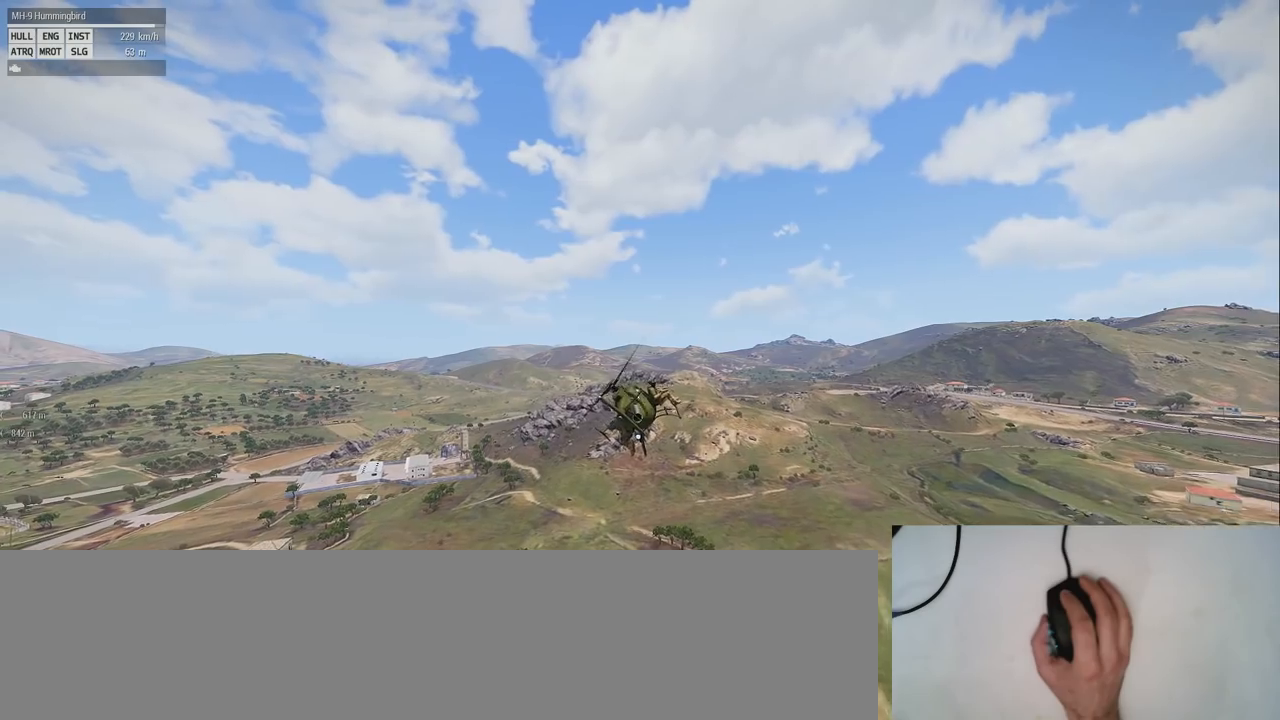
{"keys": ["shift"], "mouse": [], "events": []}
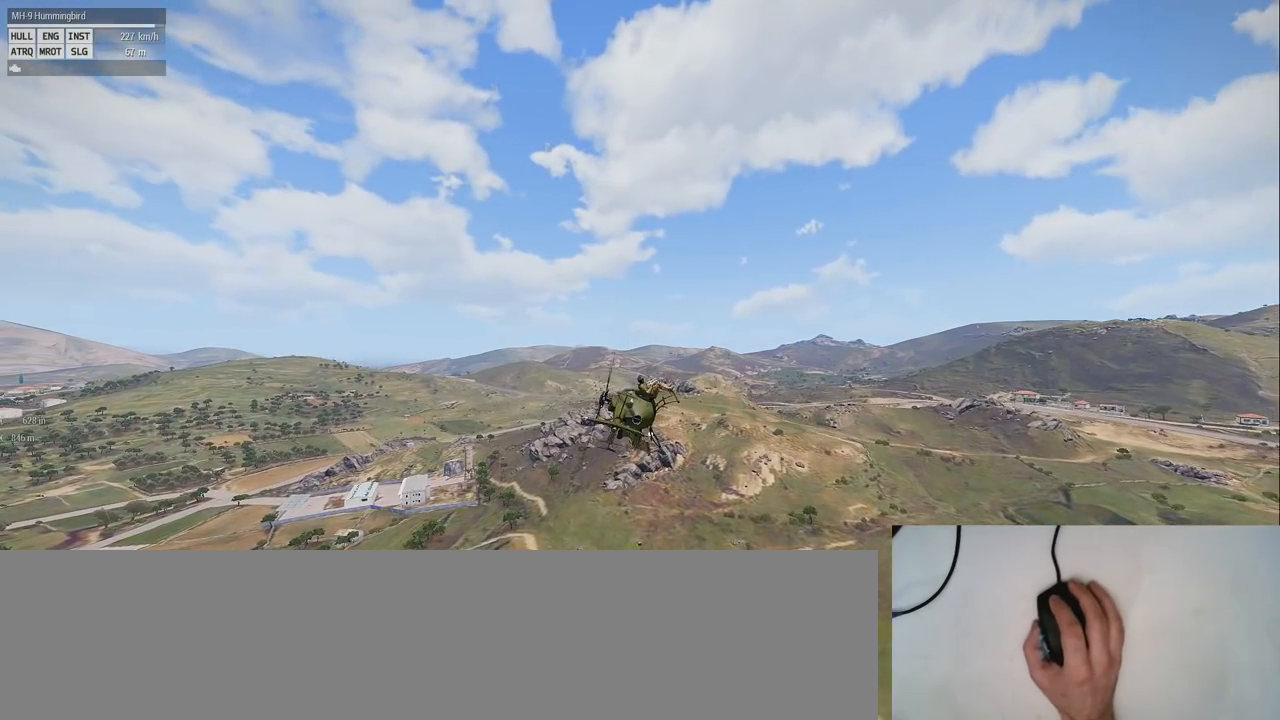
{"keys": ["shift"], "mouse": [], "events": []}
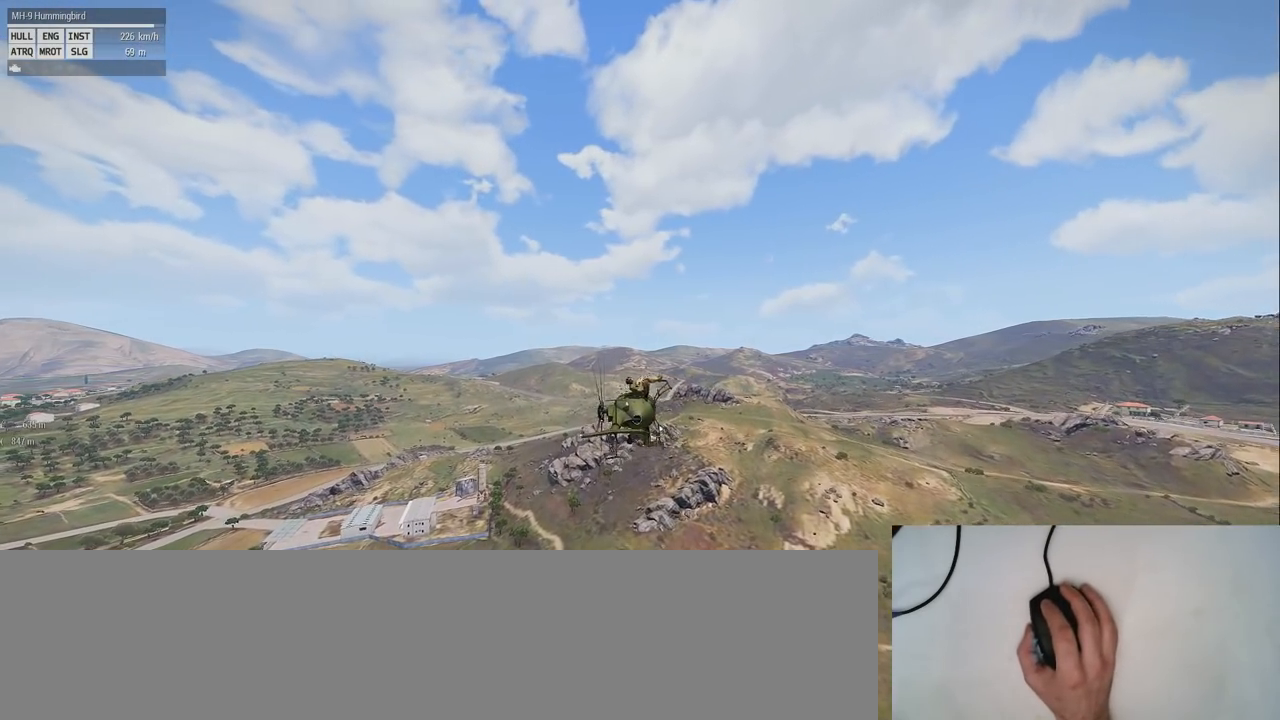
{"keys": ["s", "shift"], "mouse": [], "events": [[100, "s", "down"]]}
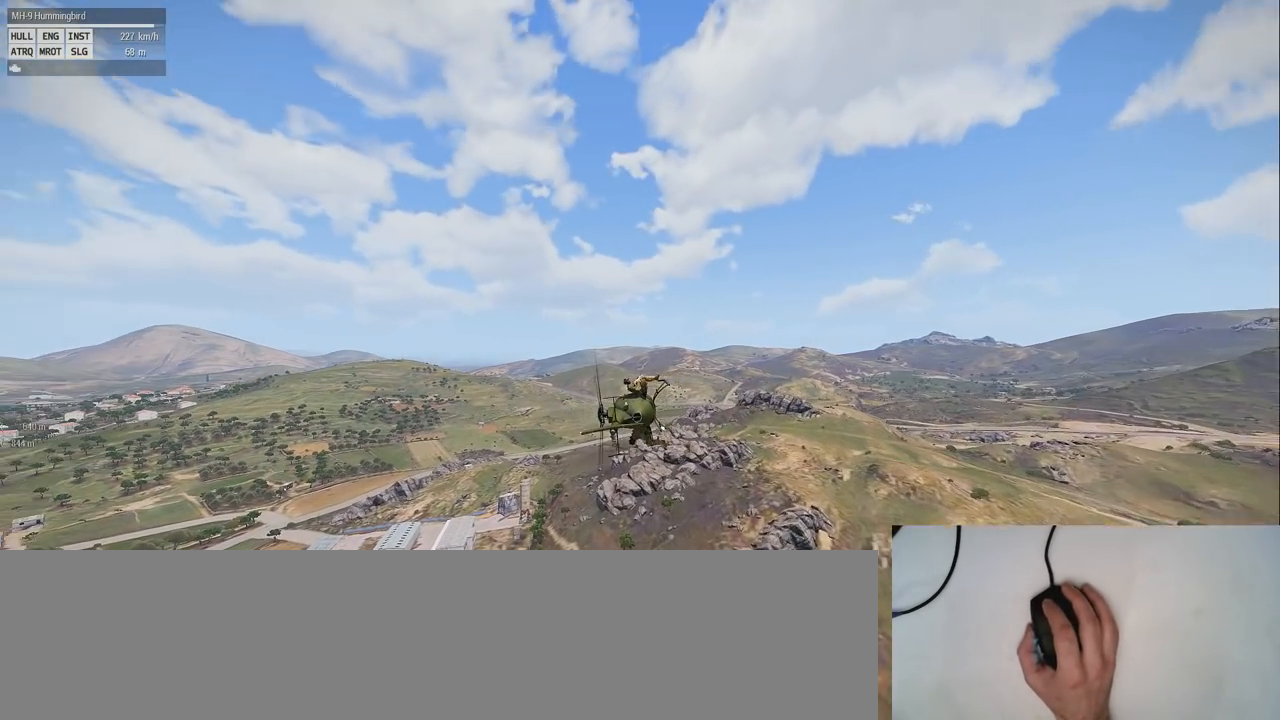
{"keys": ["shift"], "mouse": [], "events": [[280, "s", "up"]]}
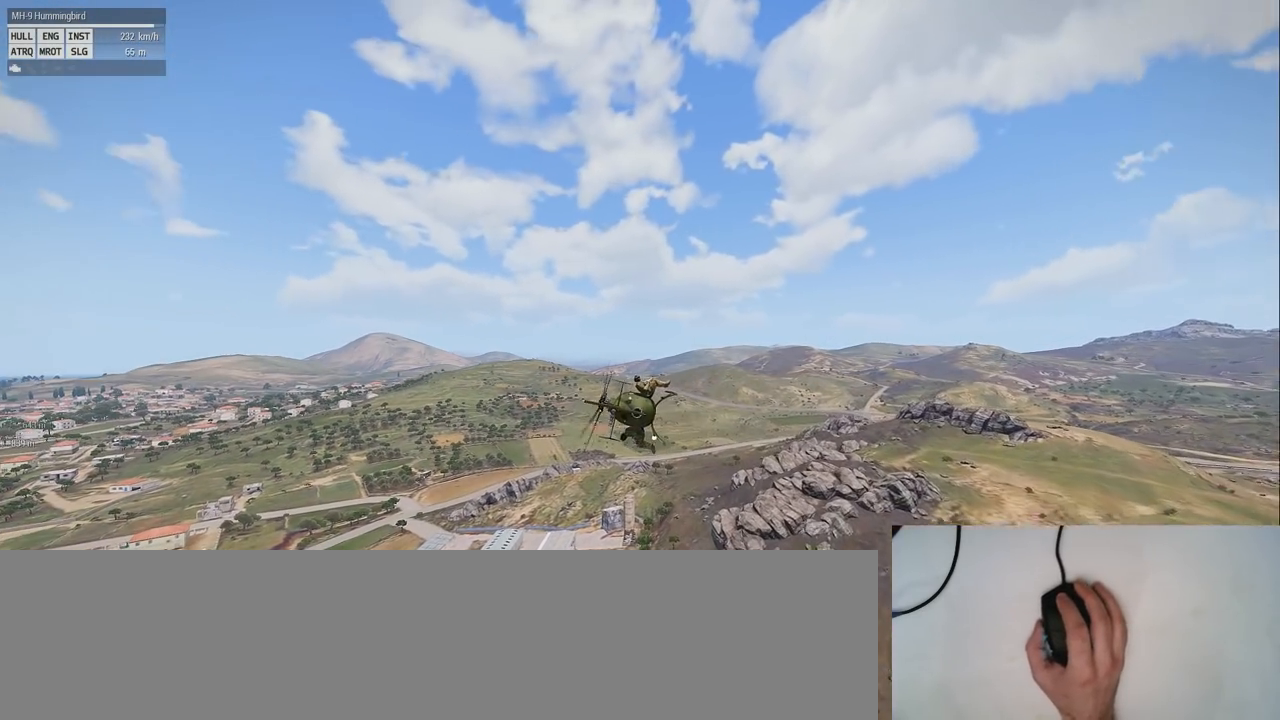
{"keys": ["s", "shift"], "mouse": [], "events": [[380, "s", "down"]]}
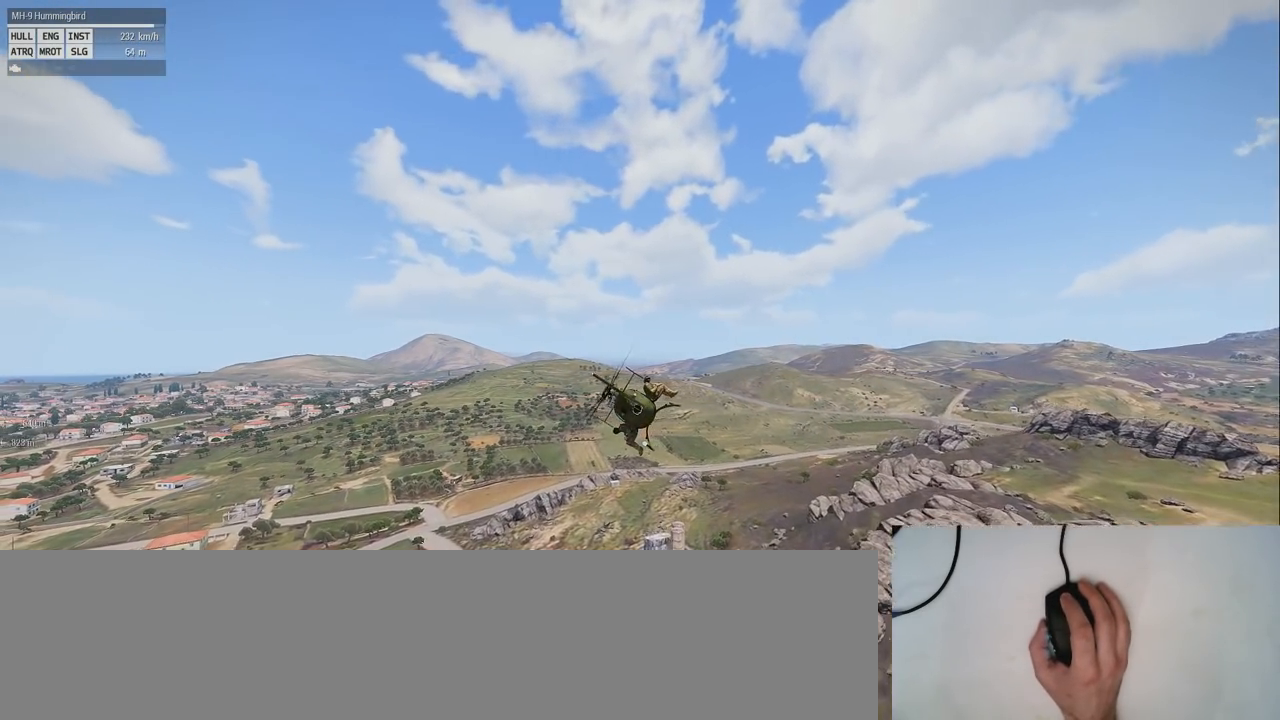
{"keys": ["shift"], "mouse": [], "events": [[300, "s", "up"]]}
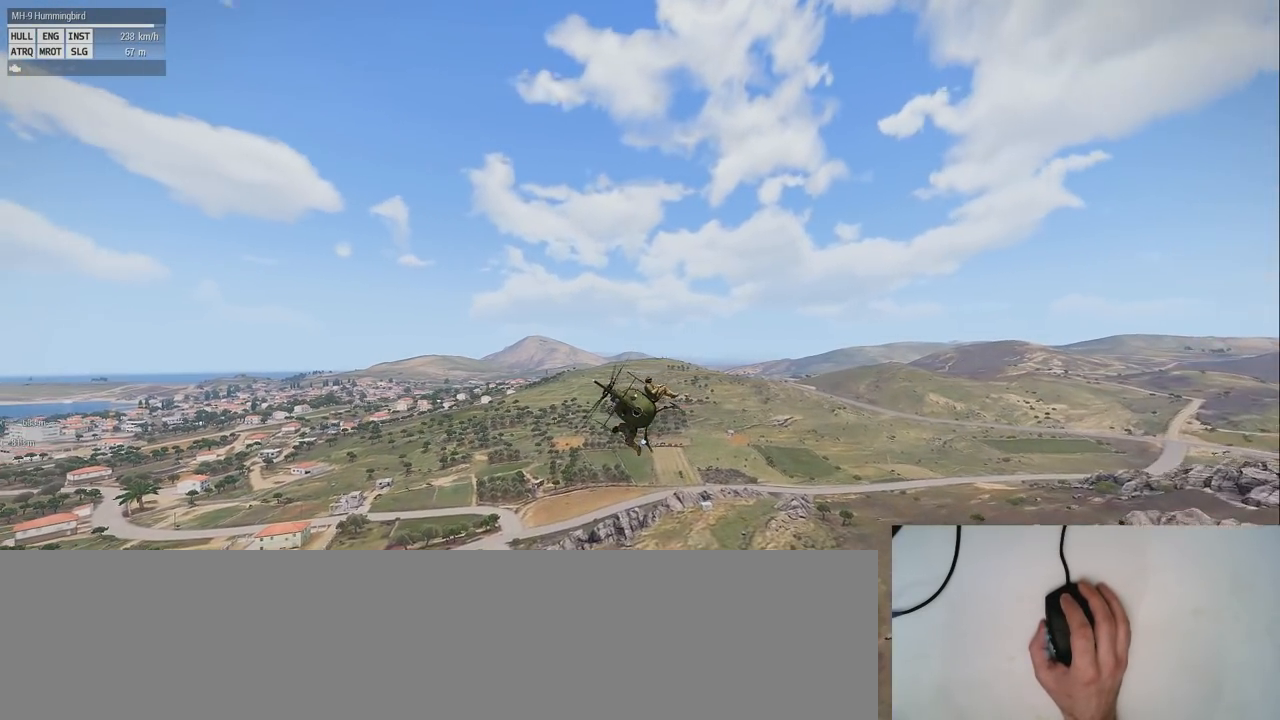
{"keys": ["s", "shift"], "mouse": [], "events": [[440, "s", "down"]]}
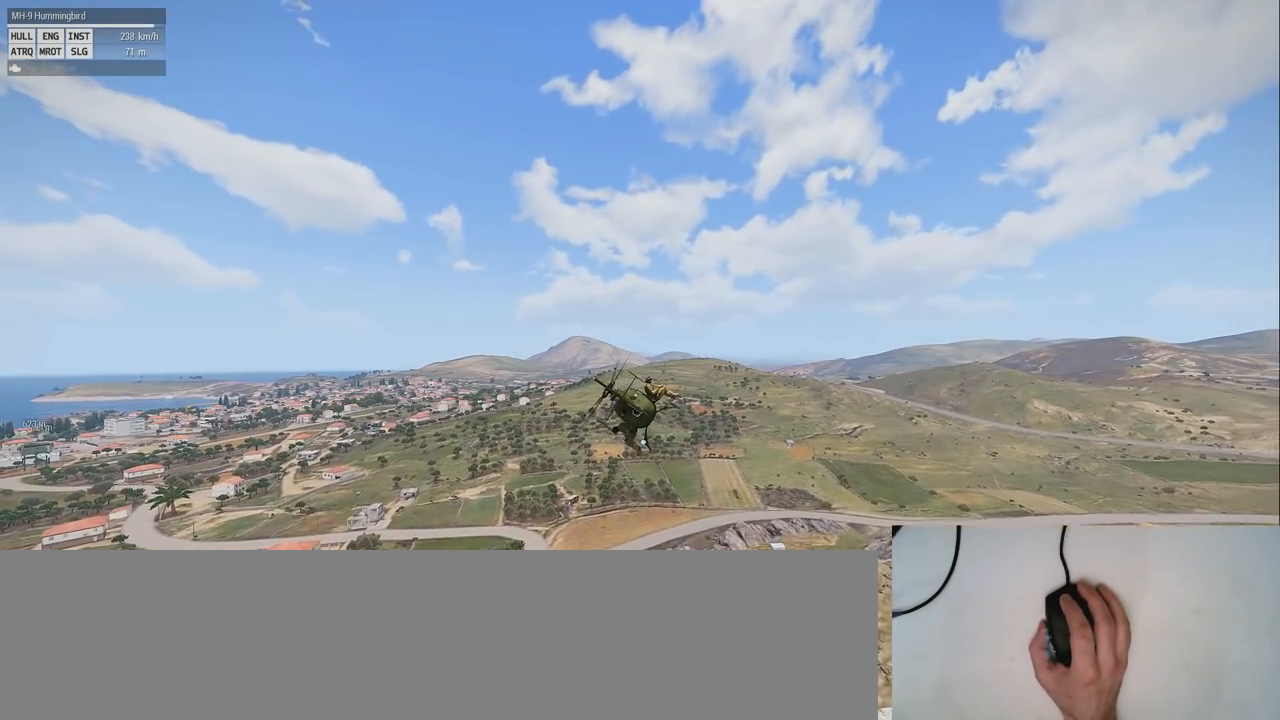
{"keys": ["shift"], "mouse": [], "events": [[440, "s", "up"]]}
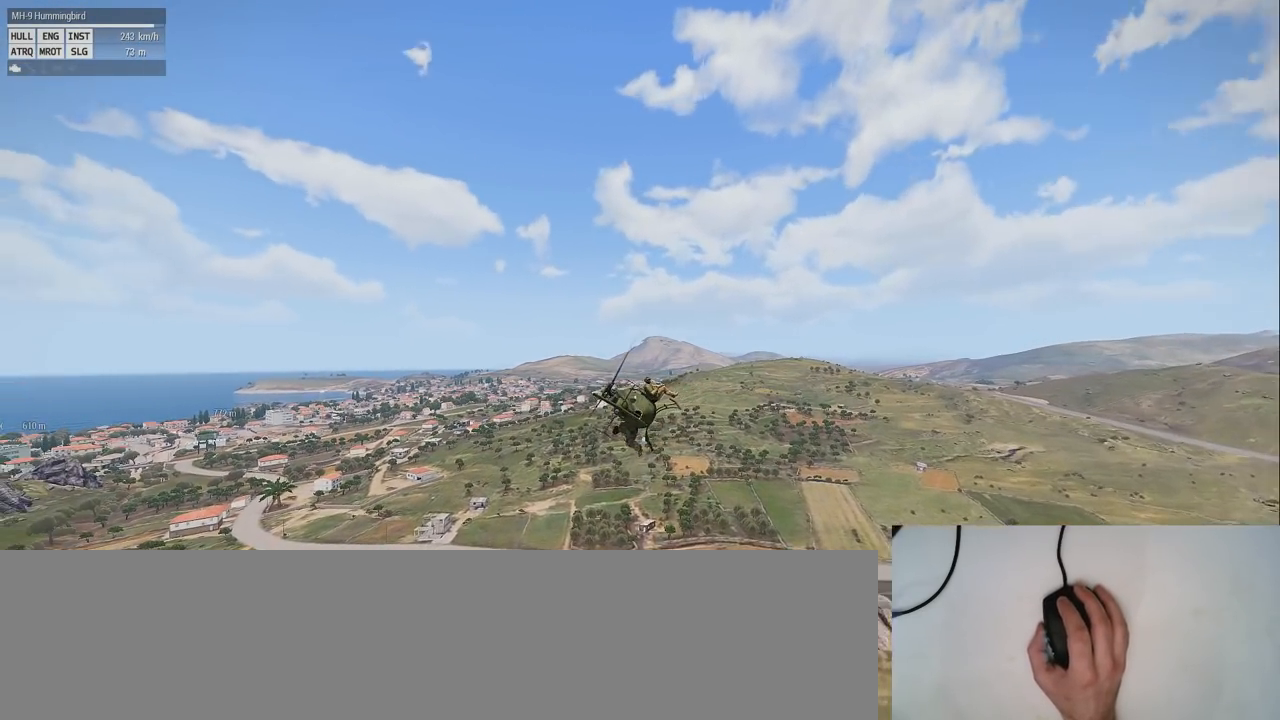
{"keys": ["shift"], "mouse": [], "events": []}
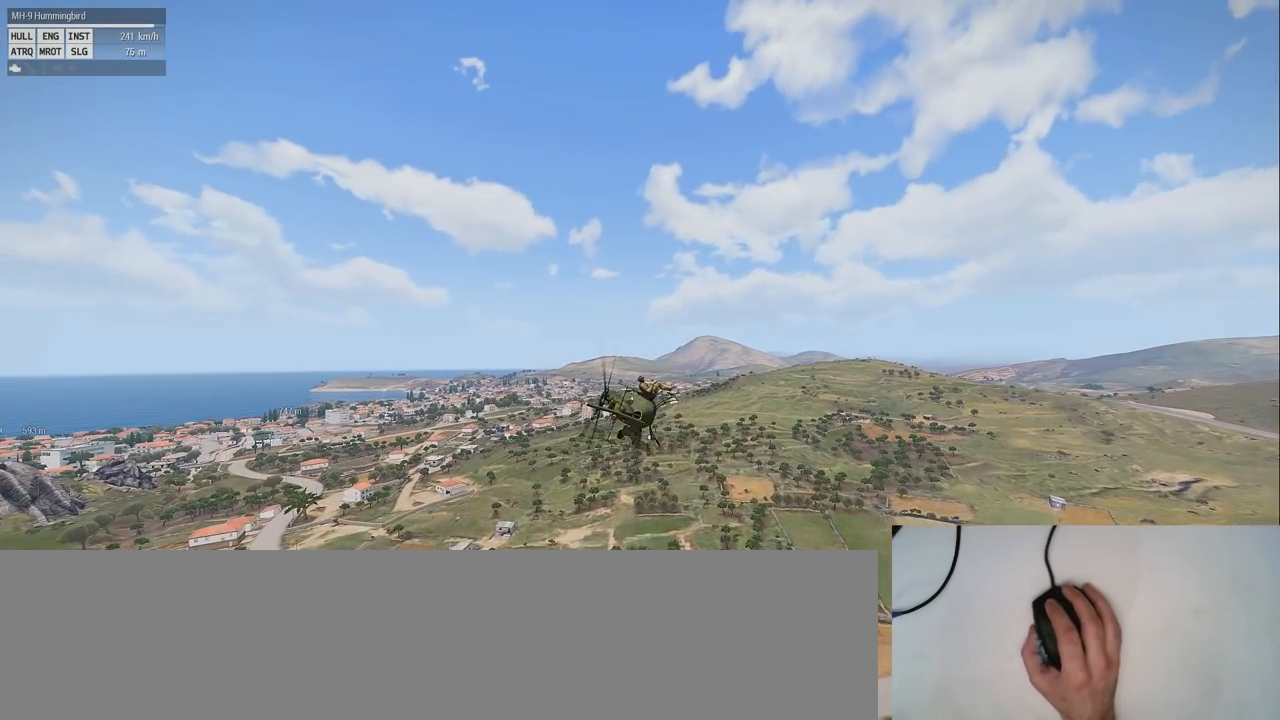
{"keys": ["shift"], "mouse": [], "events": []}
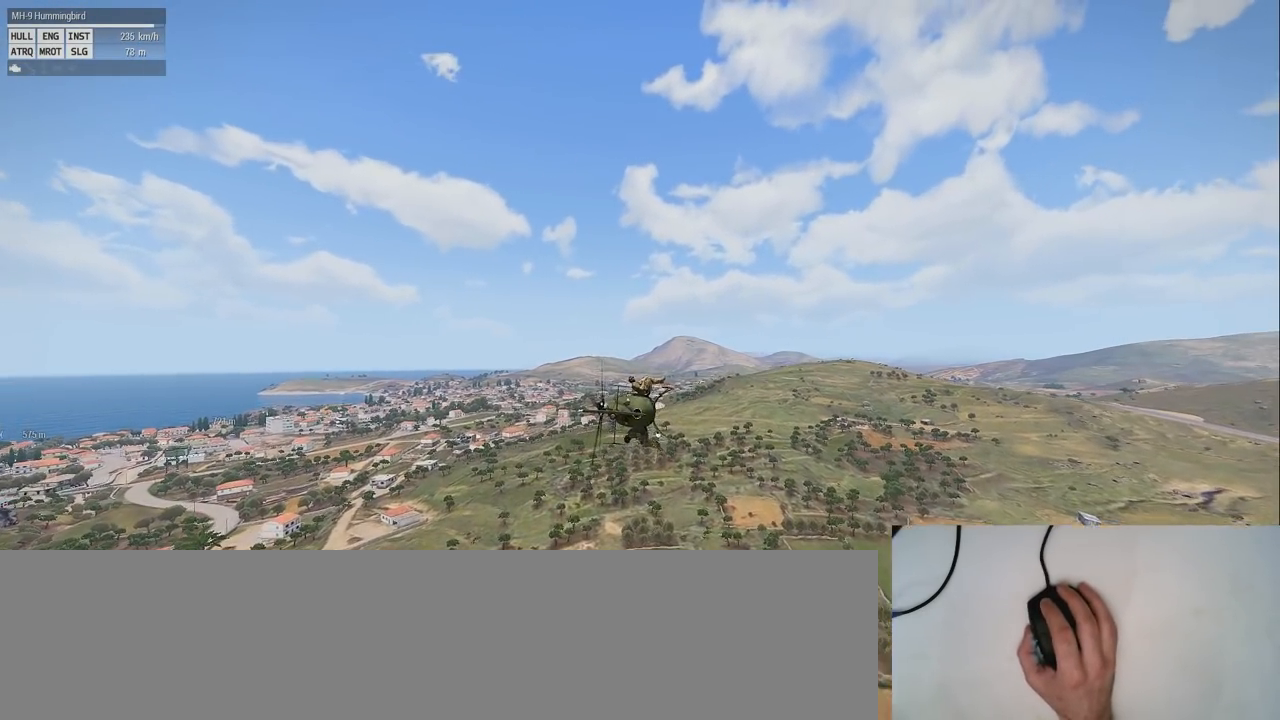
{"keys": ["shift"], "mouse": [], "events": []}
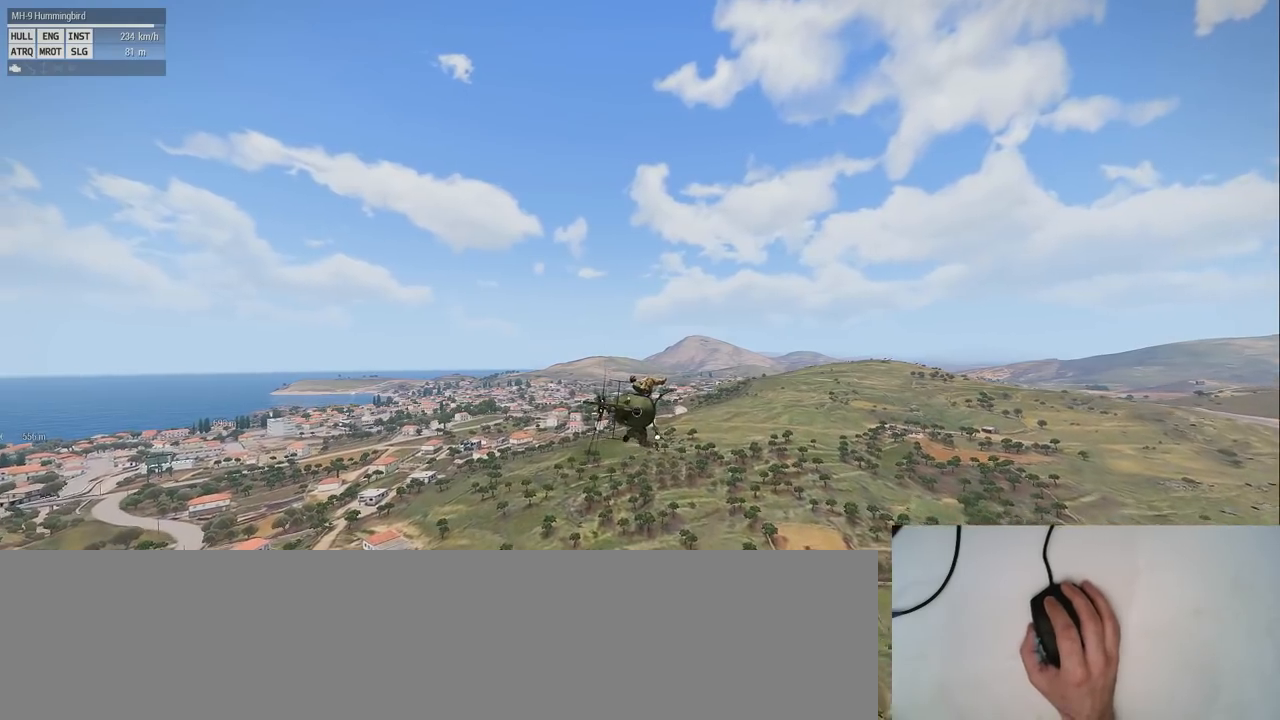
{"keys": ["shift"], "mouse": [], "events": []}
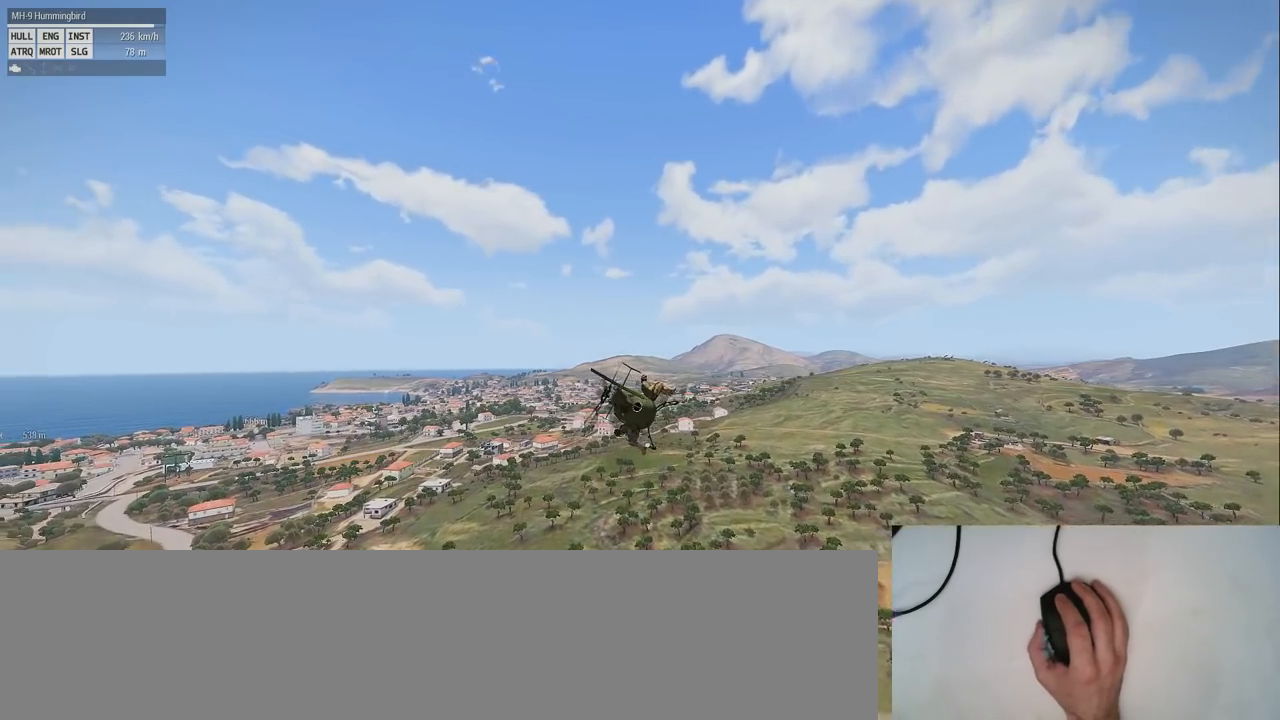
{"keys": ["shift"], "mouse": [], "events": []}
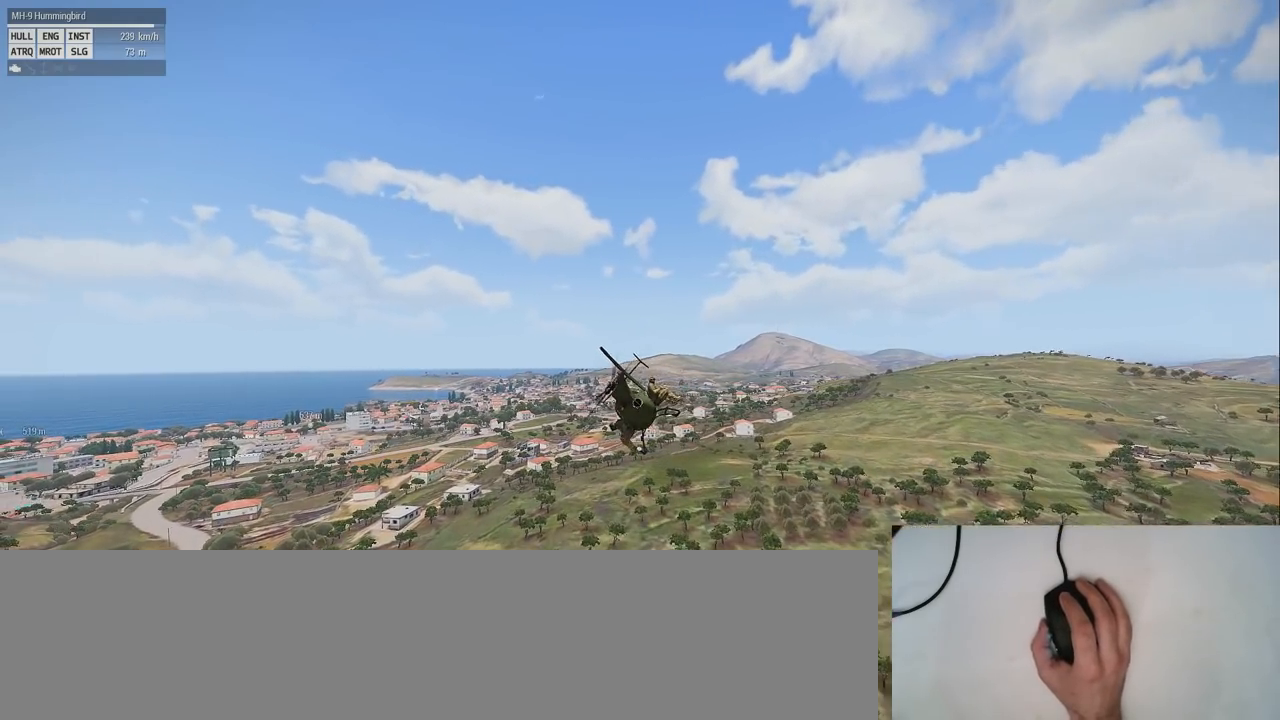
{"keys": ["shift"], "mouse": [], "events": []}
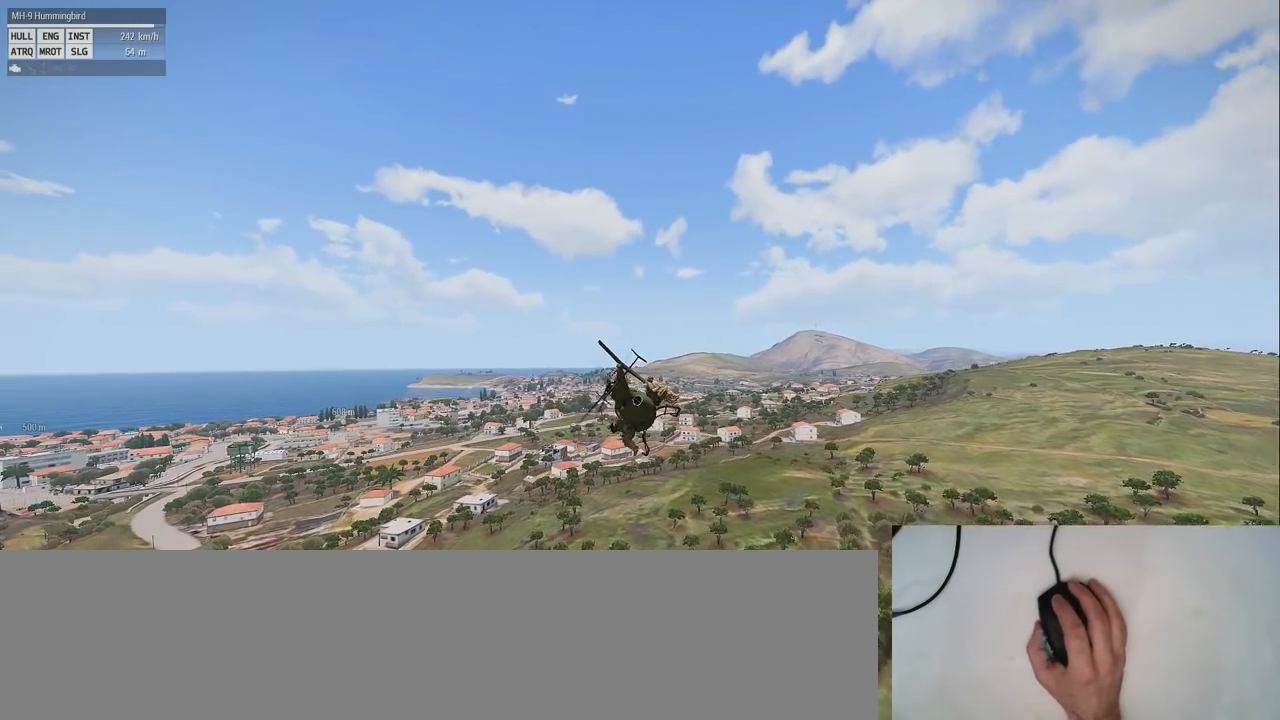
{"keys": ["shift"], "mouse": [], "events": [[200, "s", "down"], [460, "s", "up"]]}